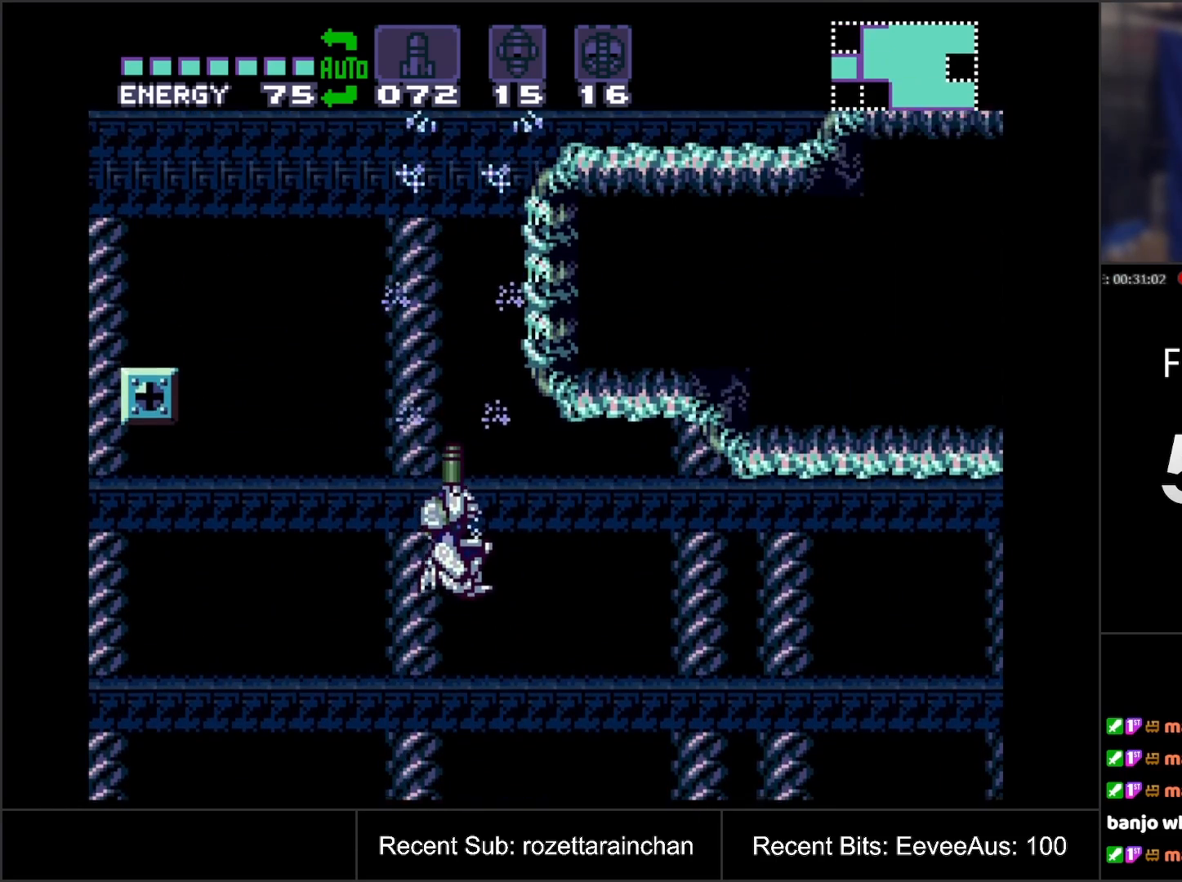
Gameplay with a controller (Nintendo layout); each line is a JSON object with the inputs held at the frame after it. "events" lists button and stick changes between this image and that frame as [ms after this image, input, new state], when the widget could be followed in between. Not read: L3 R3.
{"buttons": [], "events": [[100, "Y", "up"], [417, "B", "up"], [417, "DPAD_UP", "up"]]}
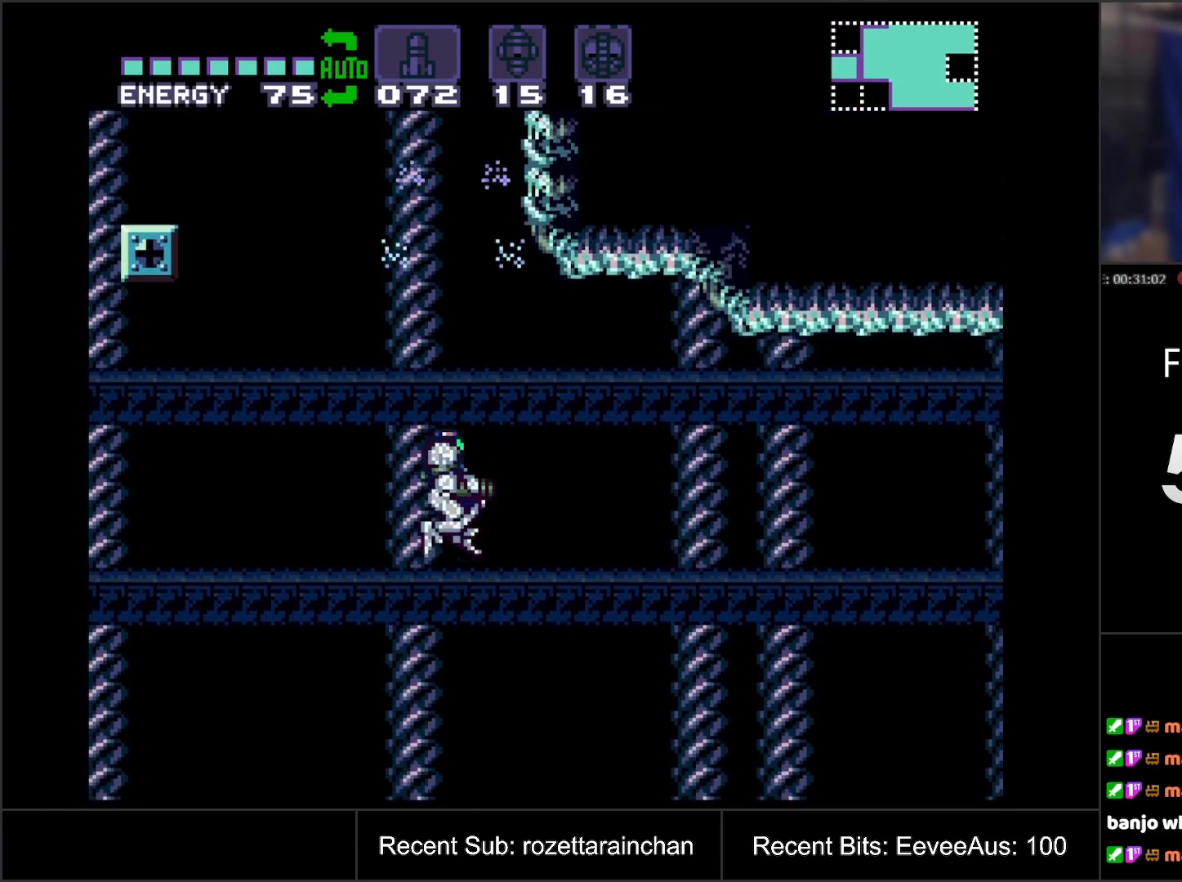
{"buttons": ["DPAD_LEFT"], "events": [[383, "DPAD_LEFT", "down"]]}
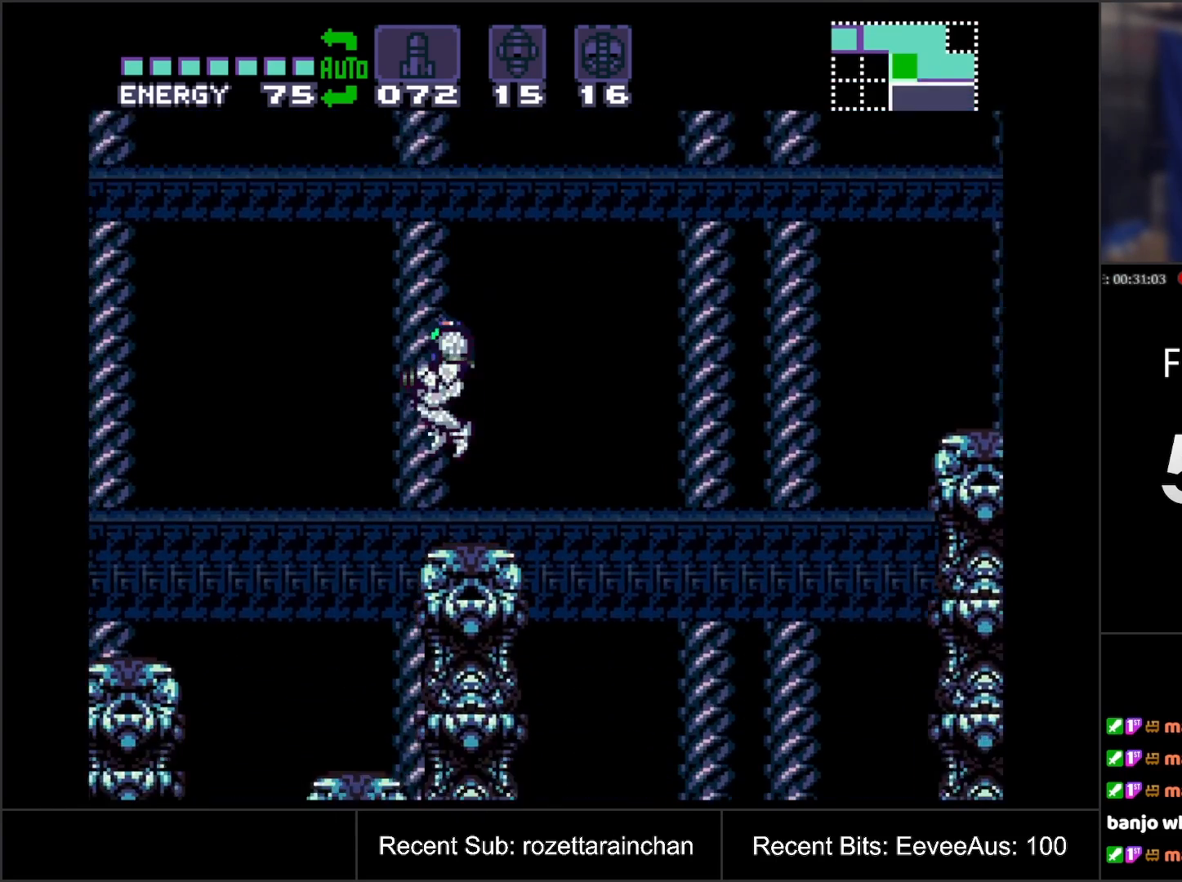
{"buttons": ["B", "DPAD_DOWN"], "events": [[50, "DPAD_LEFT", "up"], [133, "DPAD_RIGHT", "down"], [150, "DPAD_RIGHT", "up"], [317, "B", "down"], [383, "DPAD_DOWN", "down"], [400, "DPAD_DOWN", "up"], [500, "DPAD_DOWN", "down"]]}
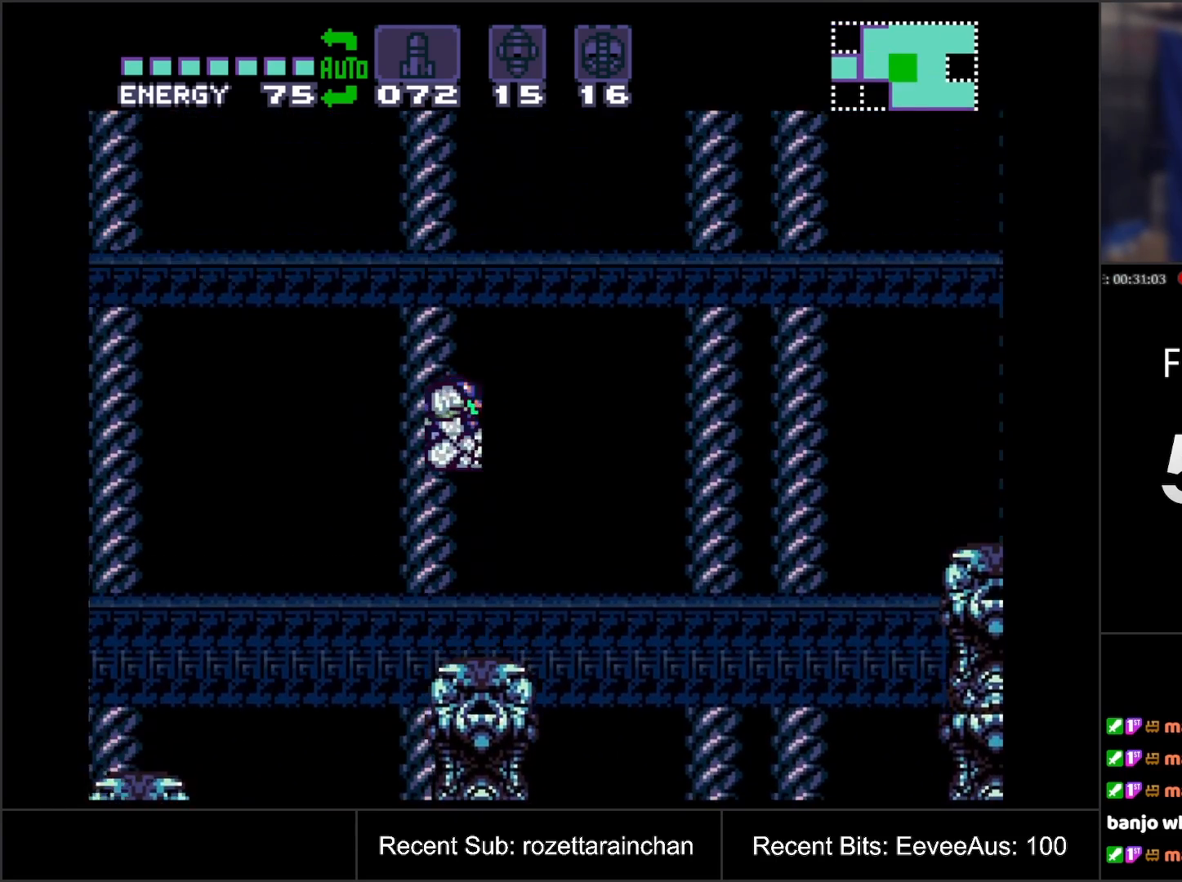
{"buttons": ["B", "Y"], "events": [[67, "DPAD_DOWN", "up"], [417, "Y", "down"]]}
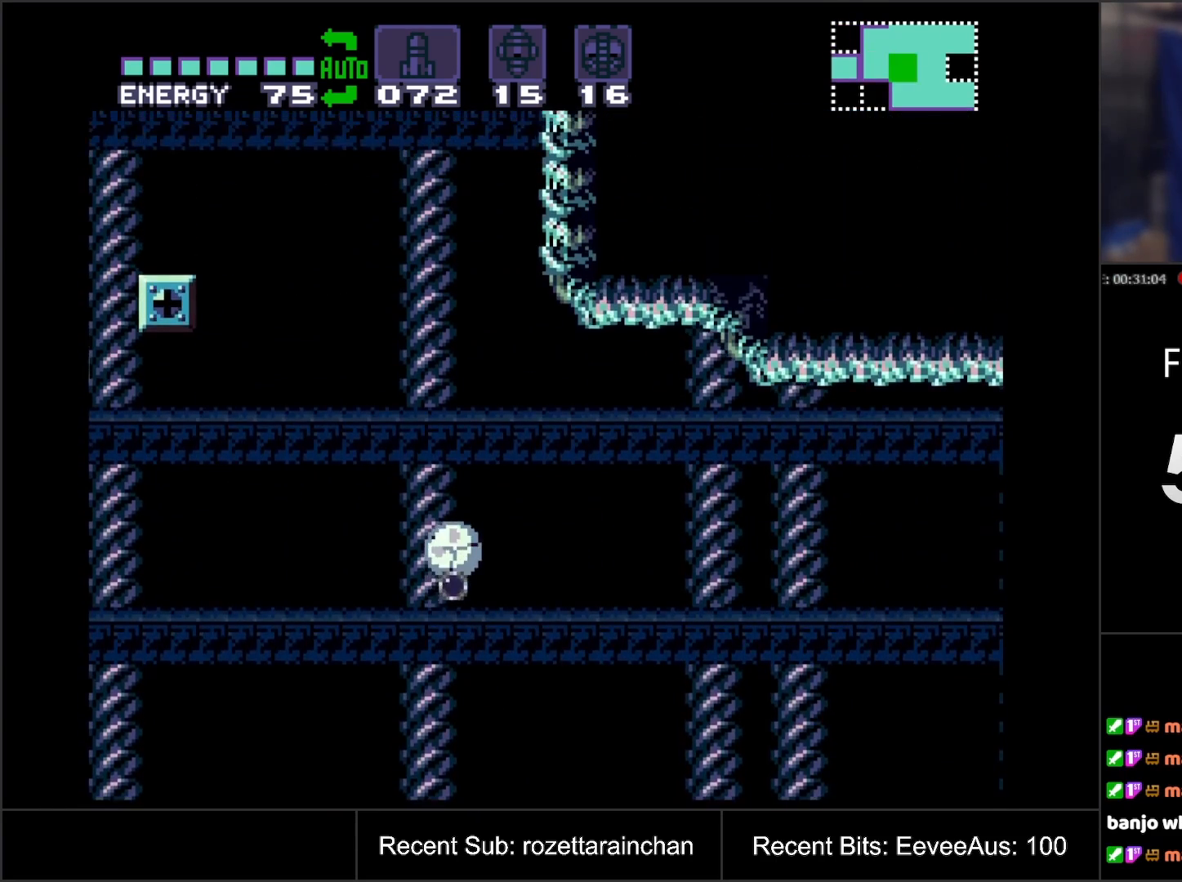
{"buttons": ["B"], "events": [[67, "Y", "up"]]}
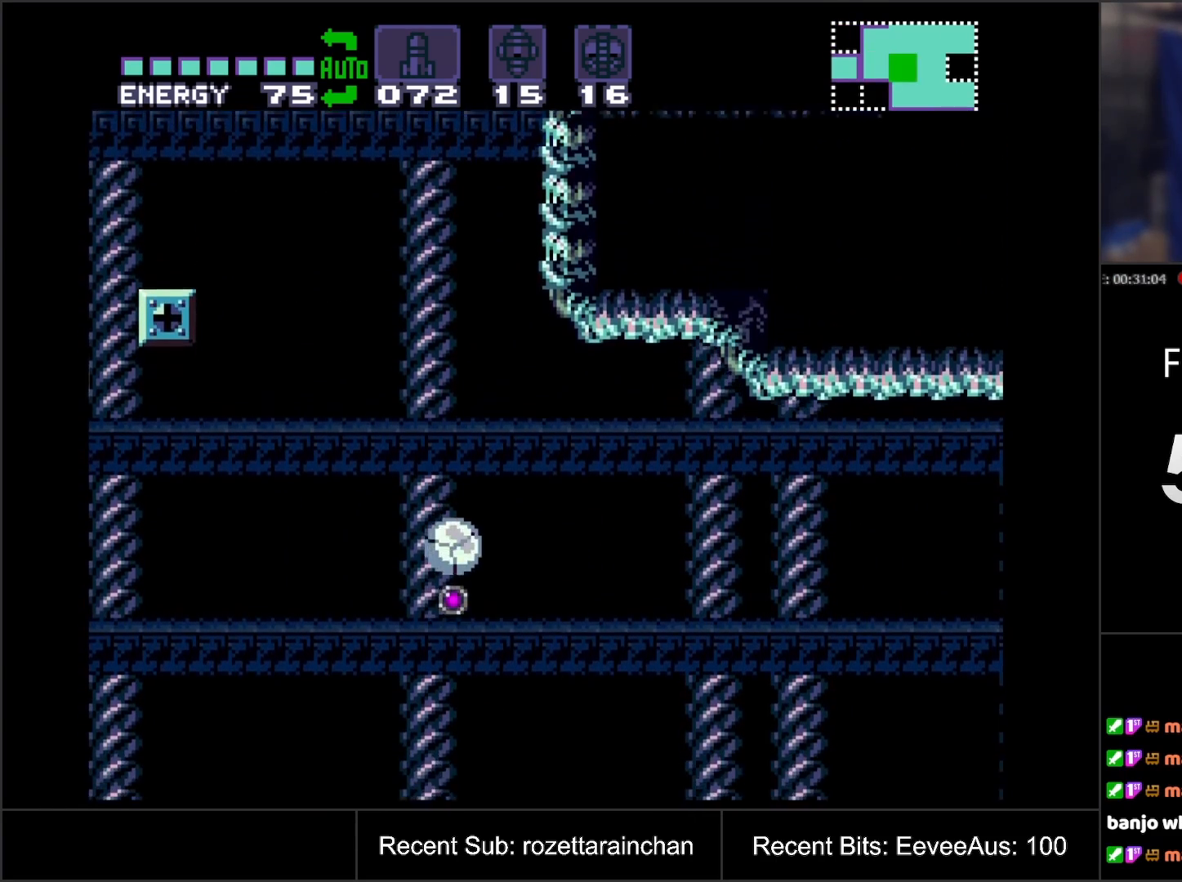
{"buttons": [], "events": [[67, "B", "up"]]}
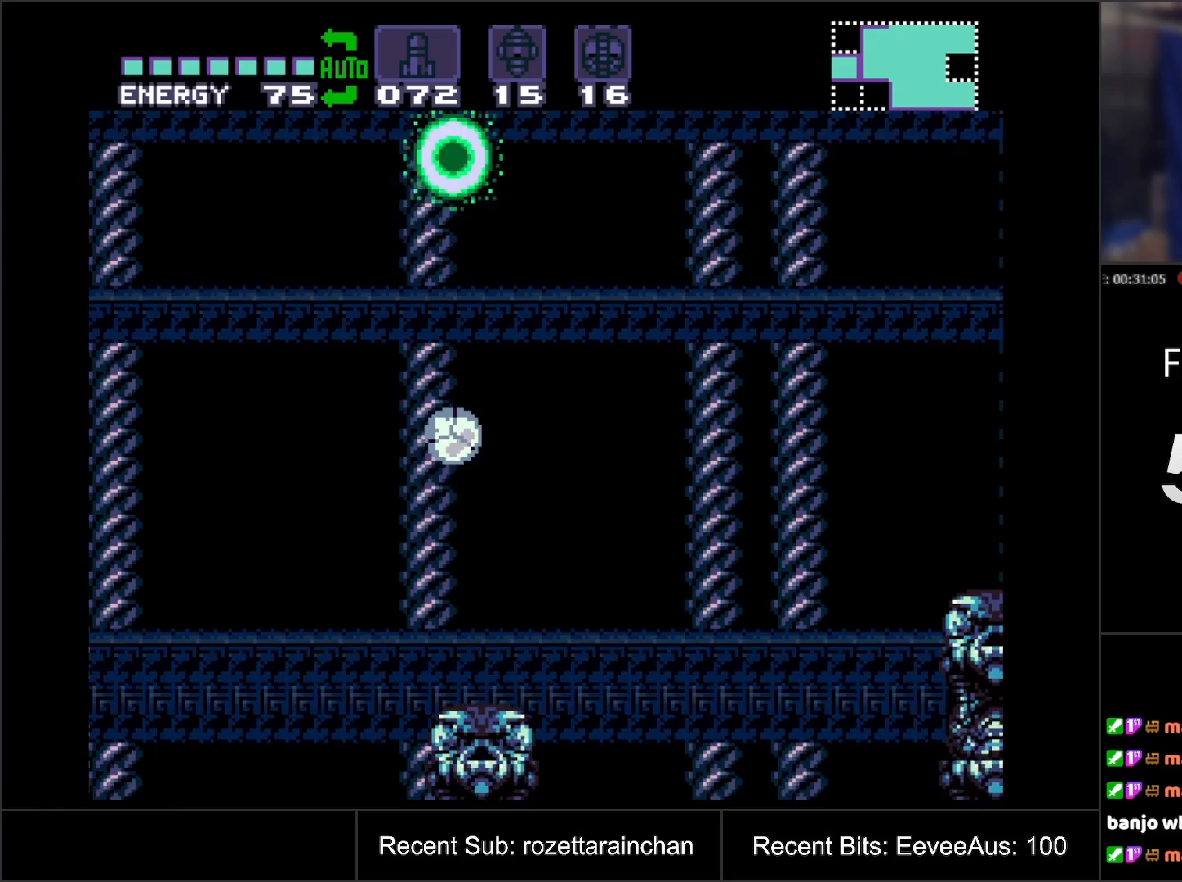
{"buttons": ["B", "DPAD_DOWN"], "events": [[167, "DPAD_UP", "down"], [317, "DPAD_UP", "up"], [450, "B", "down"], [483, "DPAD_DOWN", "down"]]}
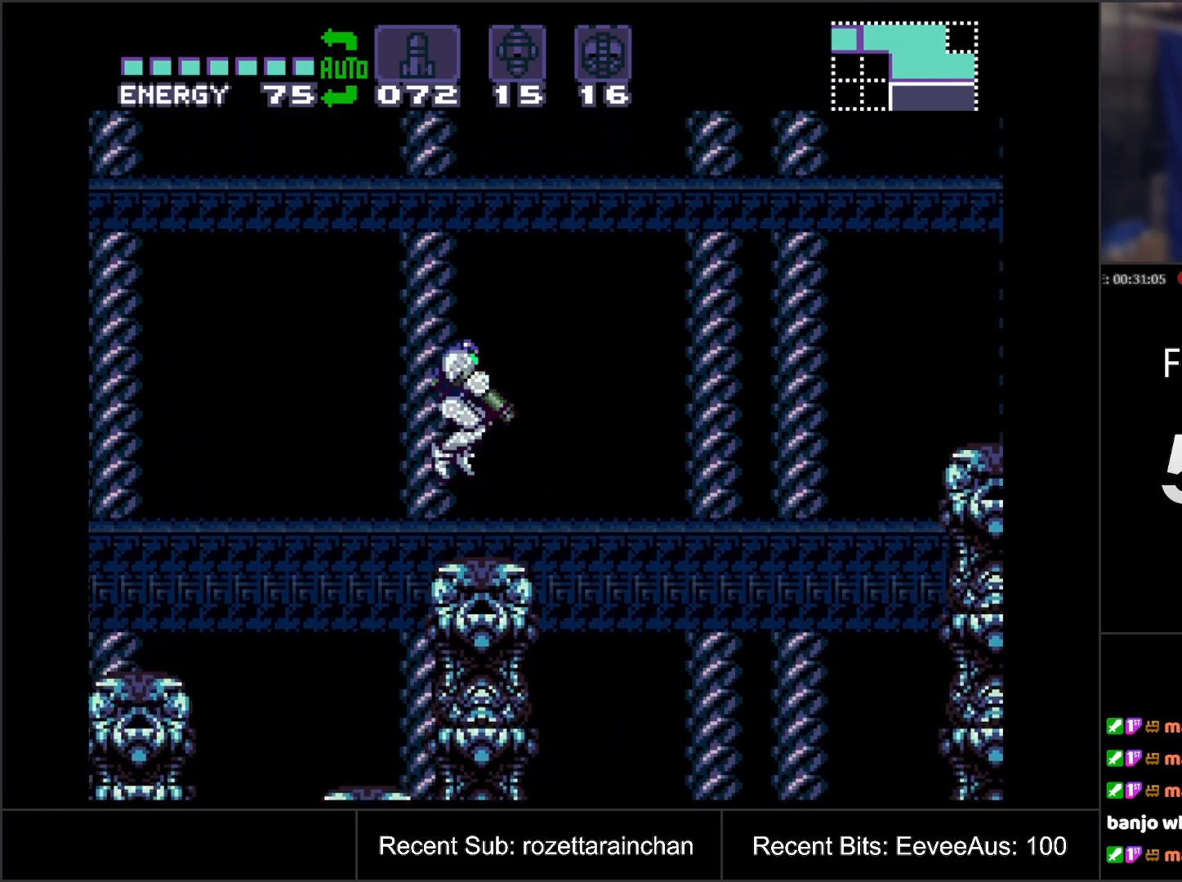
{"buttons": ["B", "Y"], "events": [[100, "DPAD_DOWN", "up"], [133, "DPAD_DOWN", "down"], [233, "DPAD_DOWN", "up"], [383, "Y", "down"]]}
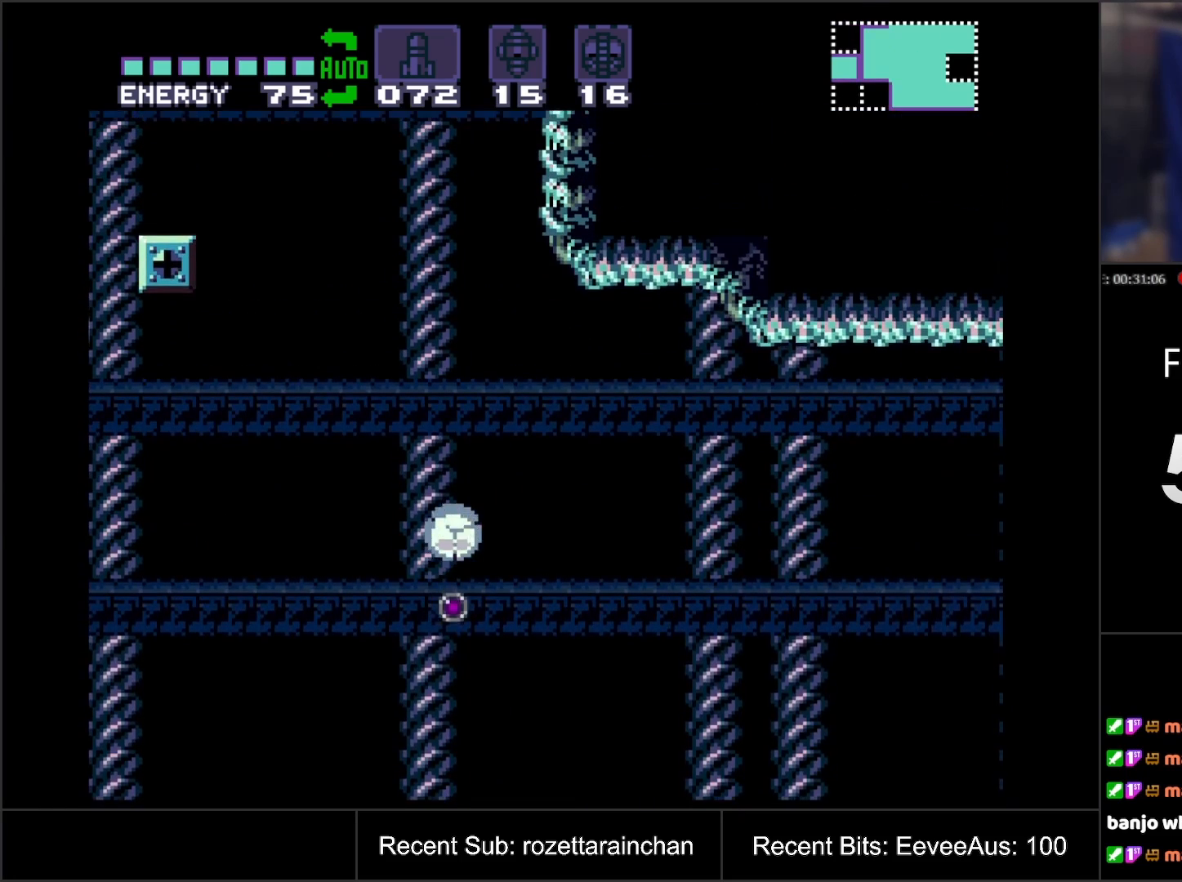
{"buttons": [], "events": [[67, "Y", "up"], [233, "B", "up"]]}
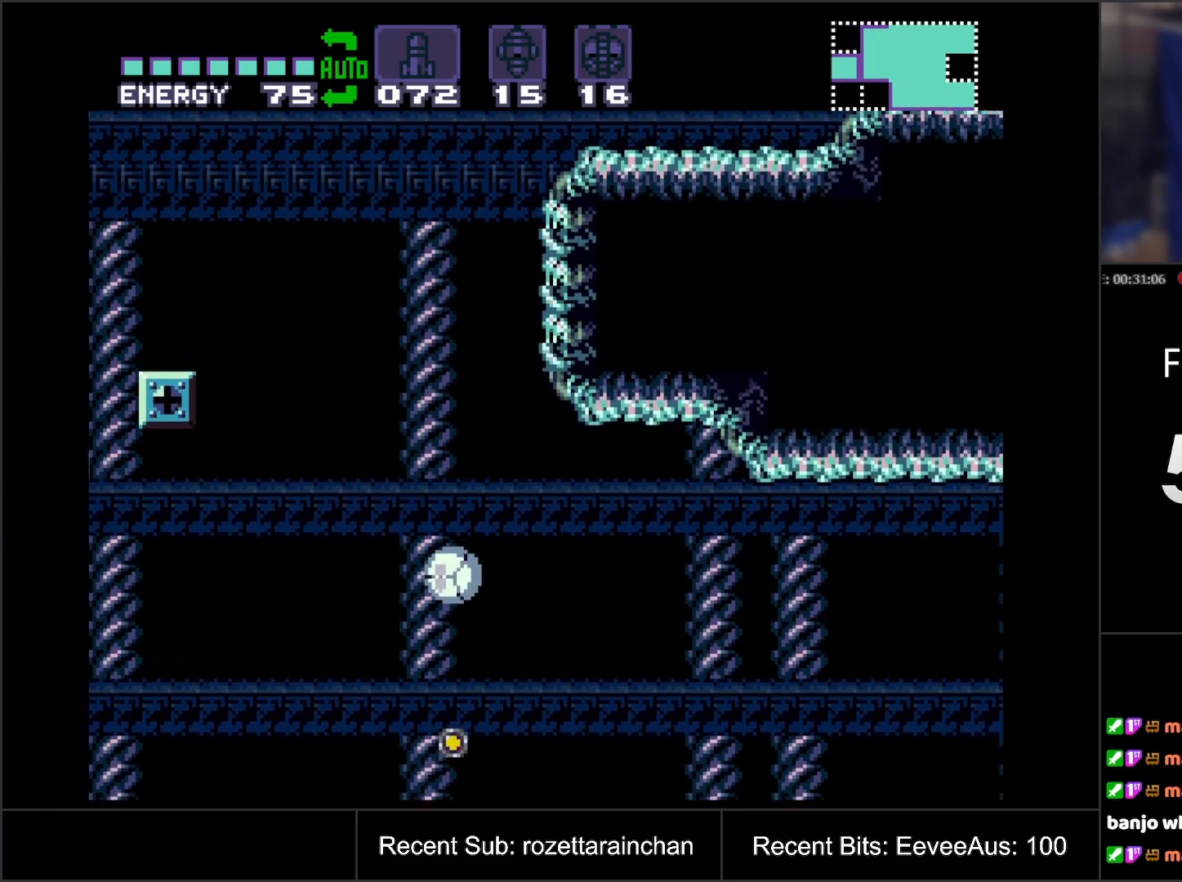
{"buttons": [], "events": []}
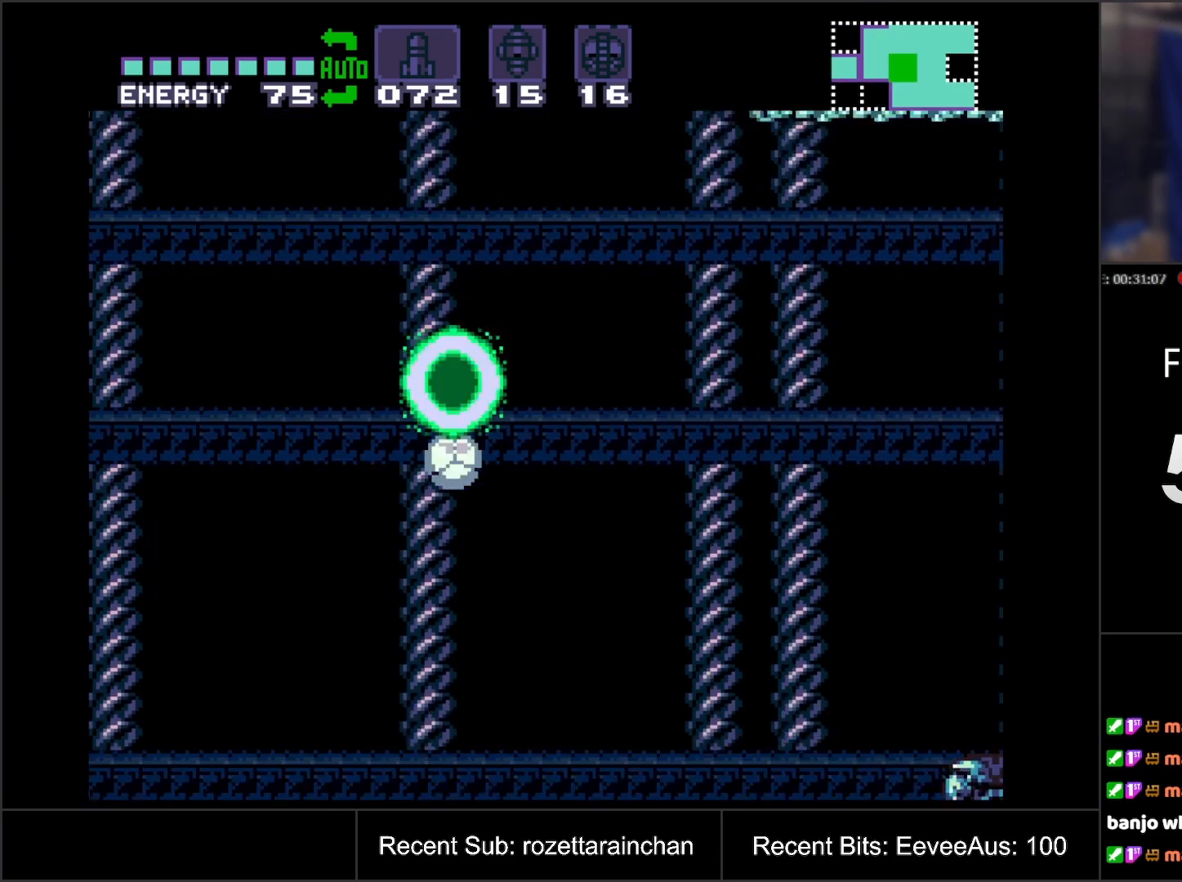
{"buttons": [], "events": [[250, "DPAD_UP", "down"], [417, "DPAD_UP", "up"]]}
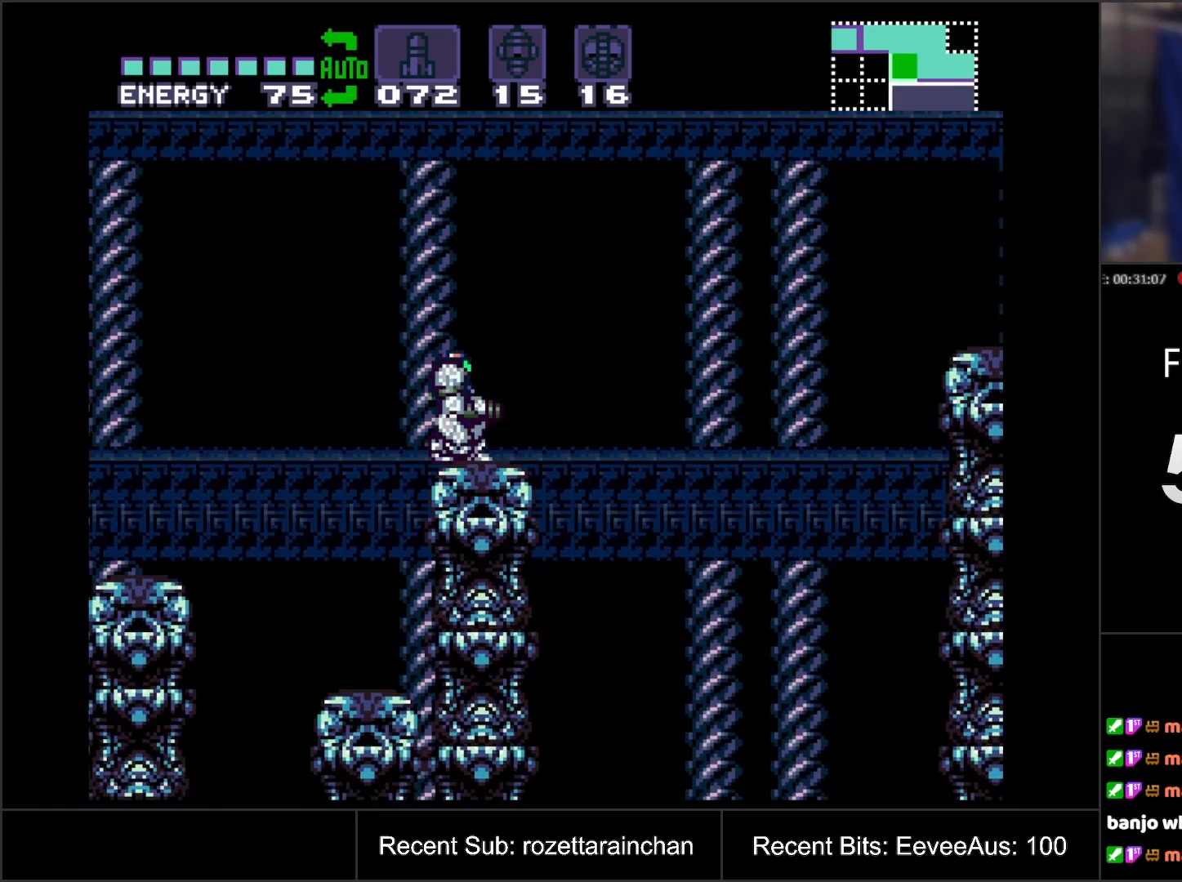
{"buttons": ["B"], "events": [[67, "B", "down"], [200, "DPAD_DOWN", "down"], [267, "DPAD_DOWN", "up"], [317, "DPAD_DOWN", "down"], [433, "DPAD_DOWN", "up"]]}
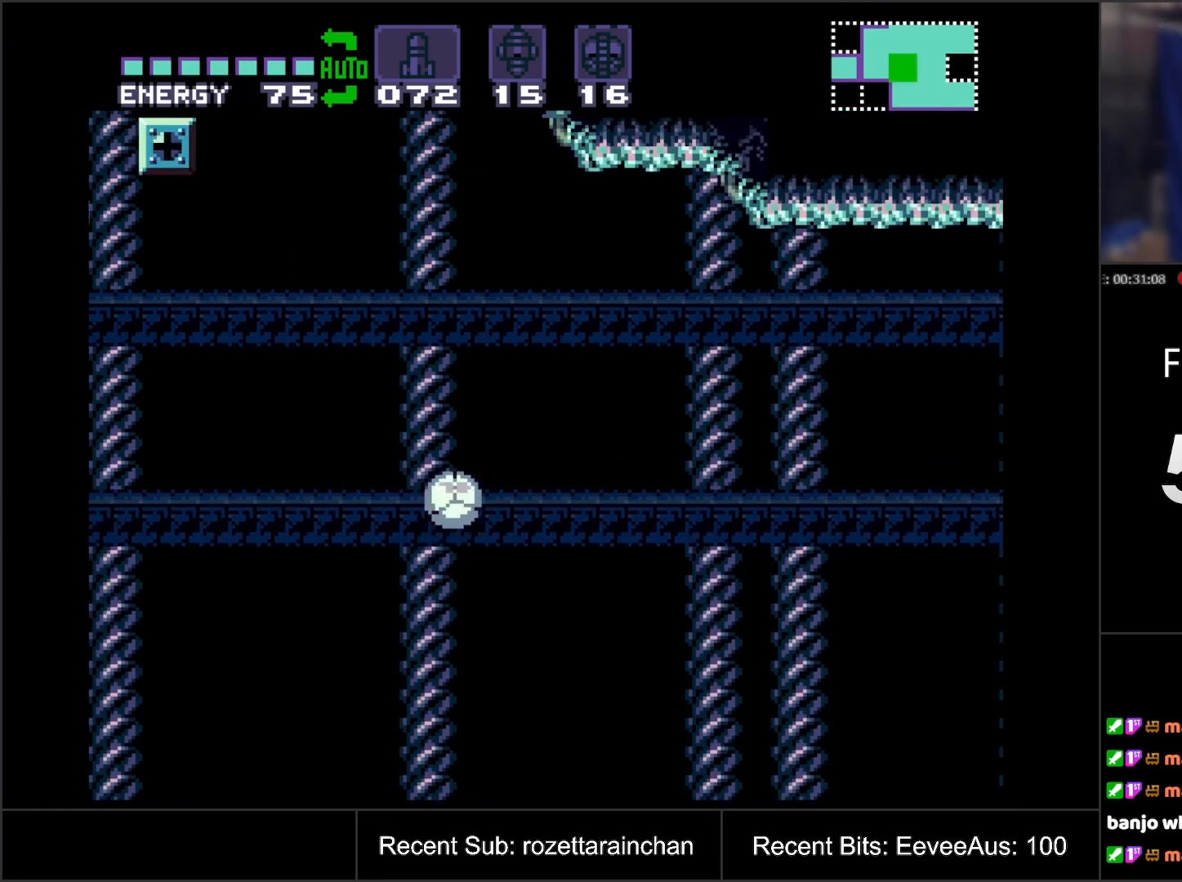
{"buttons": ["B"], "events": [[100, "Y", "down"], [283, "Y", "up"]]}
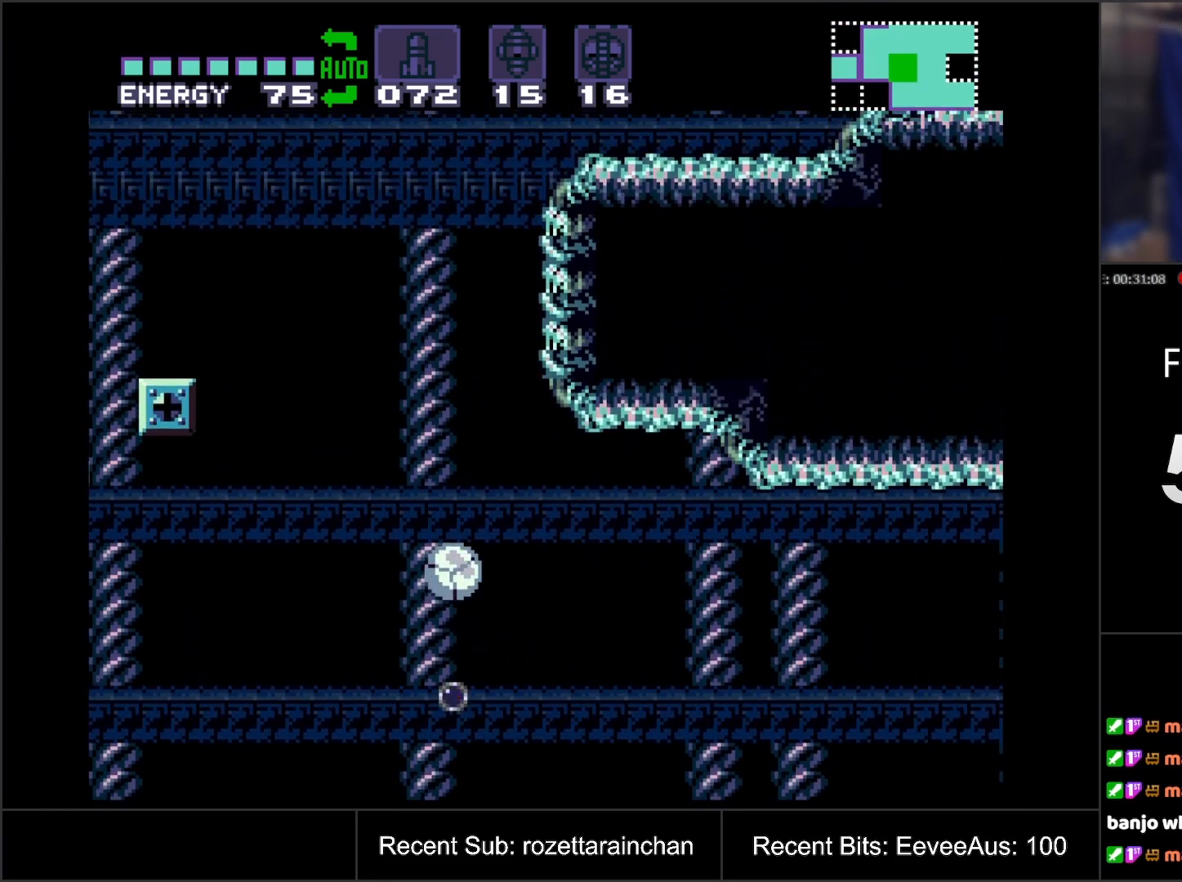
{"buttons": [], "events": [[233, "Y", "down"], [350, "B", "up"], [350, "Y", "up"]]}
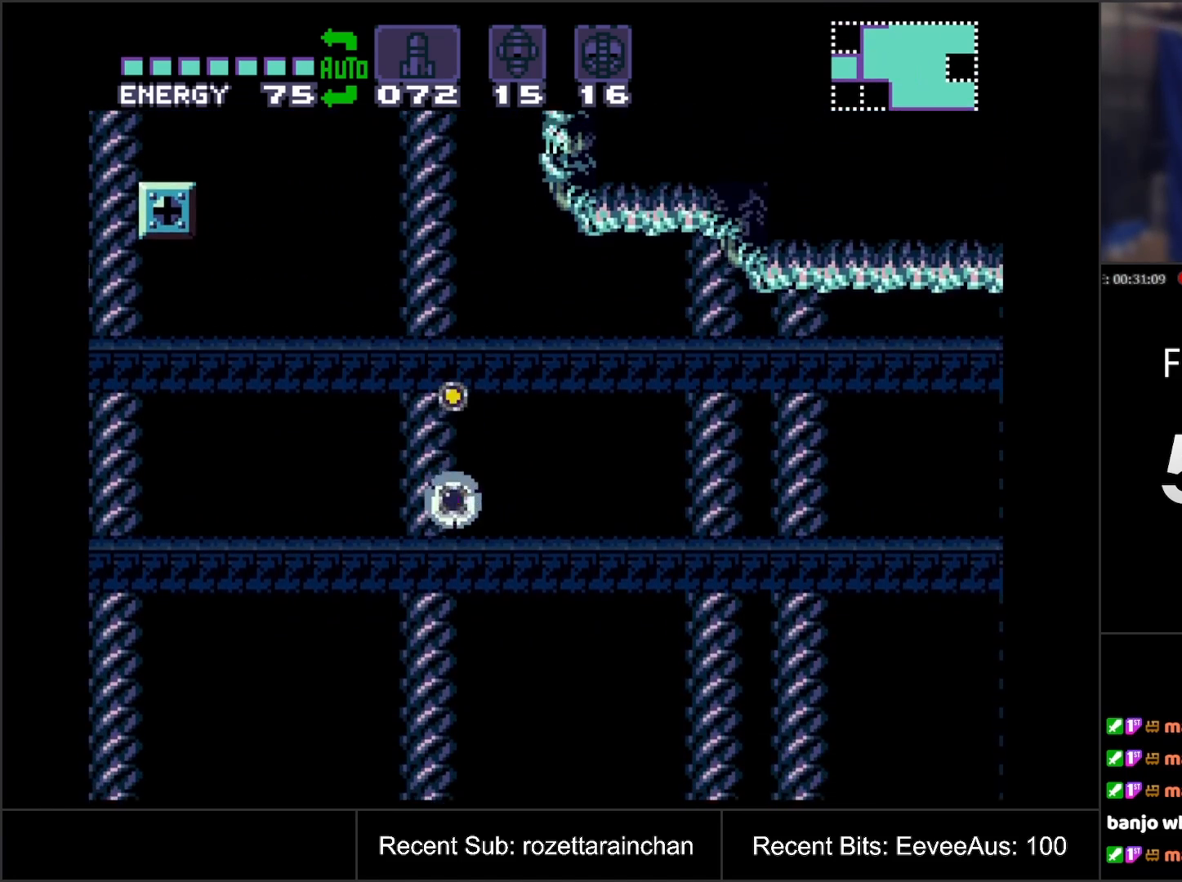
{"buttons": [], "events": []}
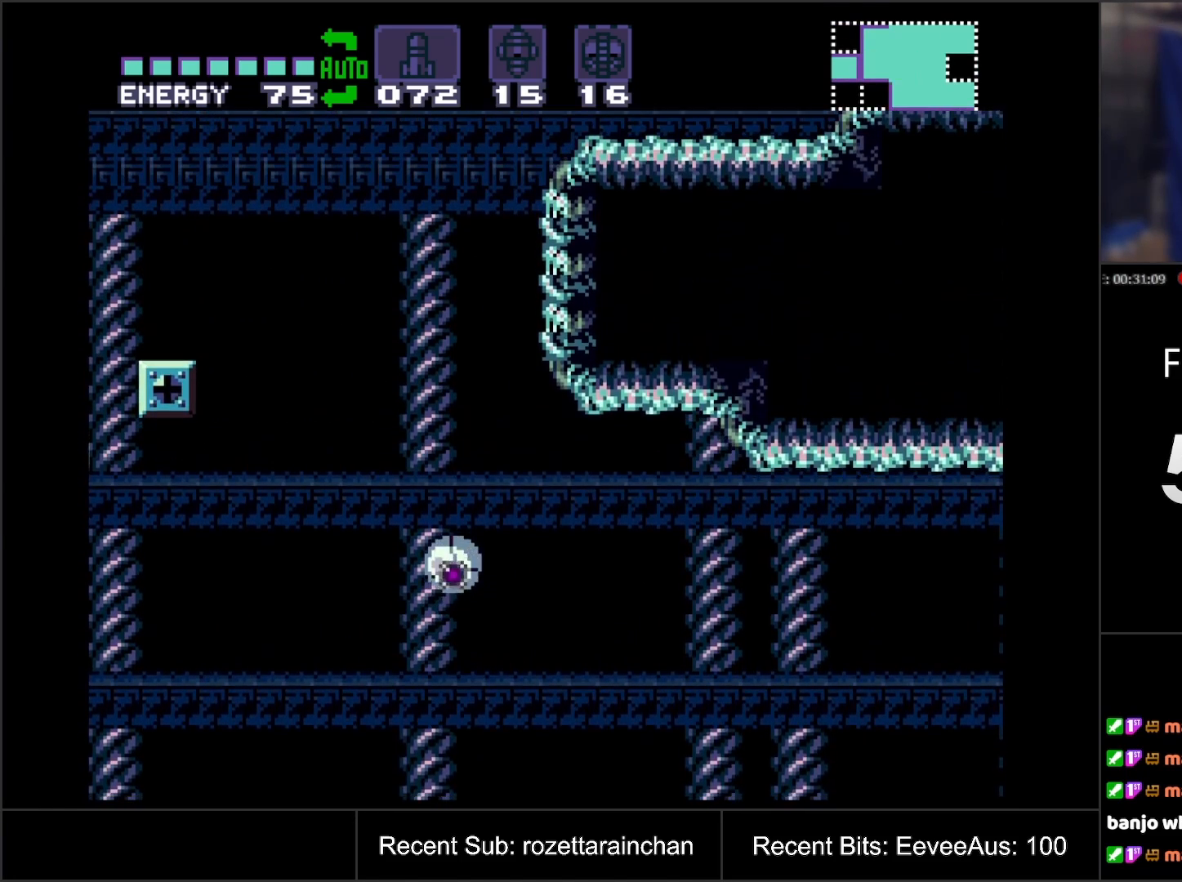
{"buttons": [], "events": [[33, "Y", "down"], [233, "Y", "up"]]}
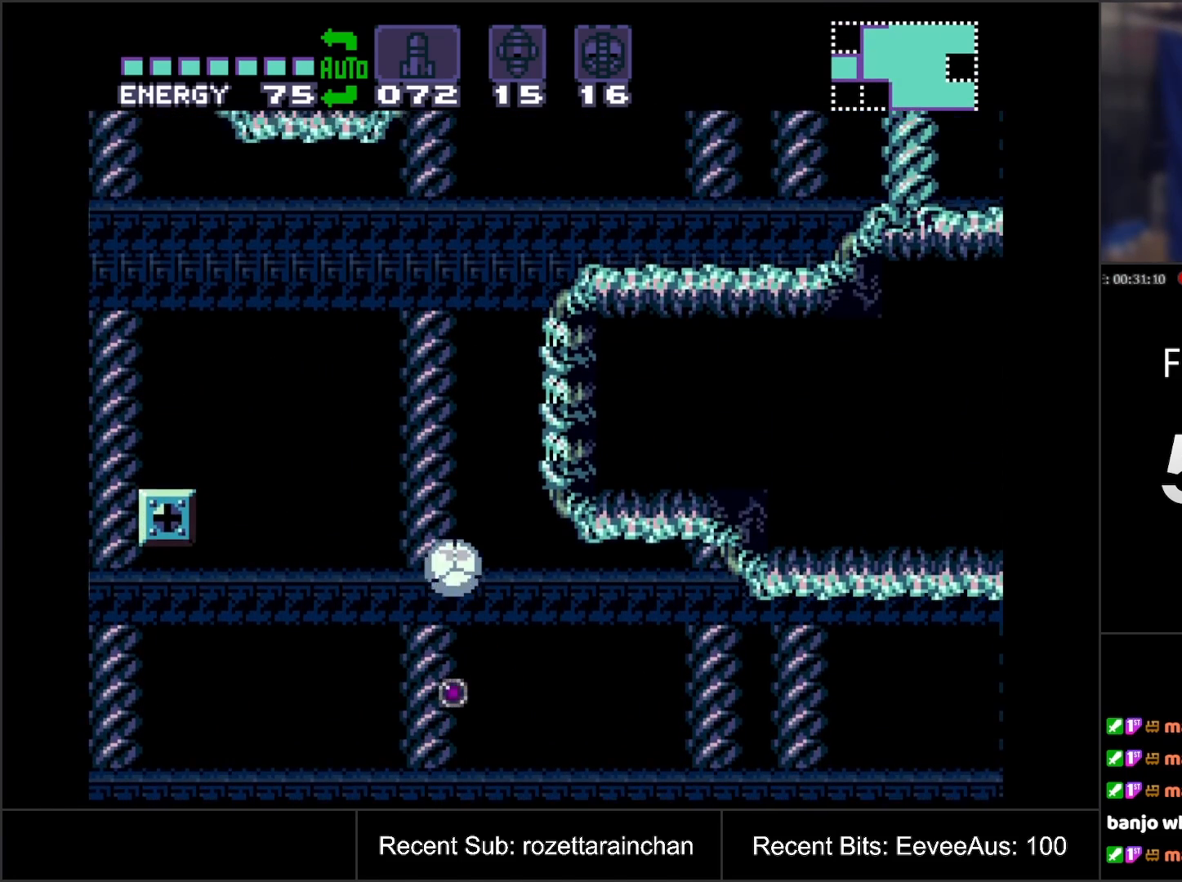
{"buttons": [], "events": [[167, "Y", "down"], [333, "Y", "up"]]}
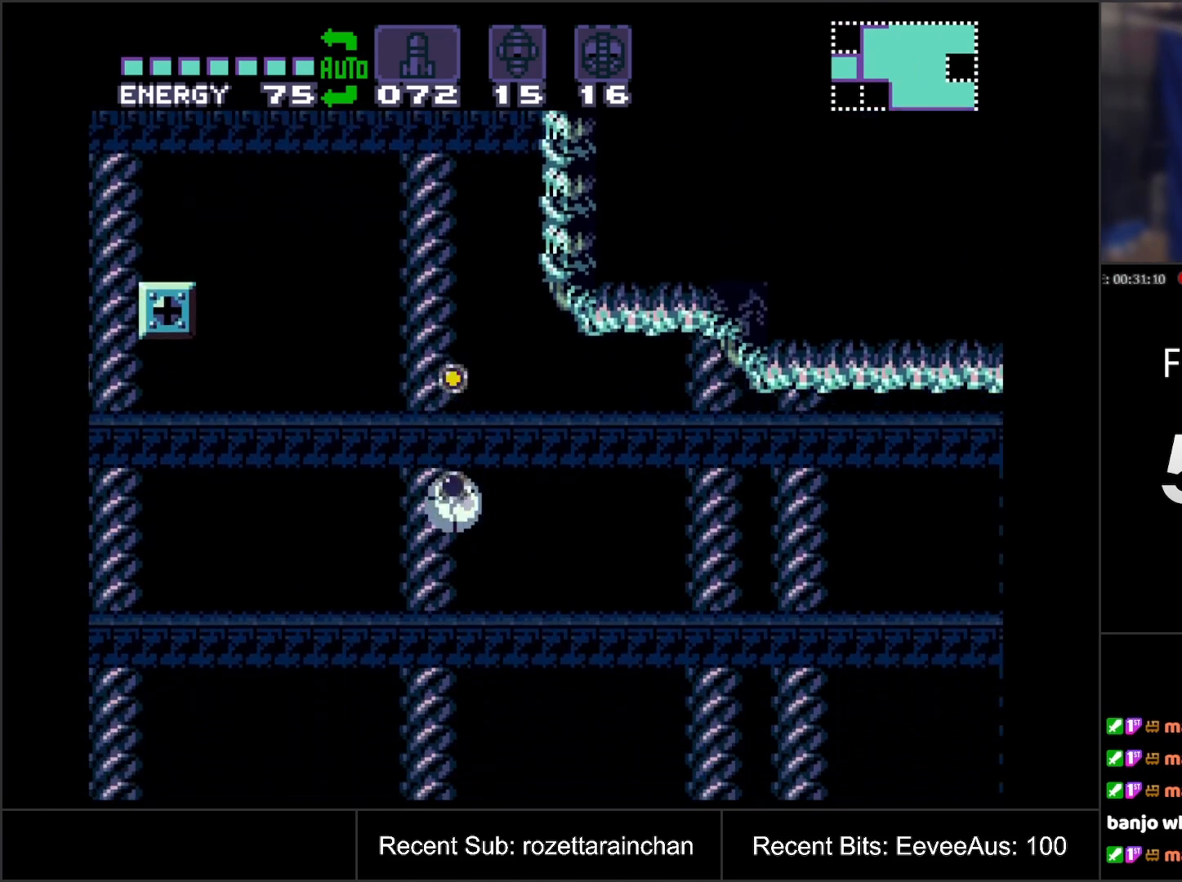
{"buttons": [], "events": []}
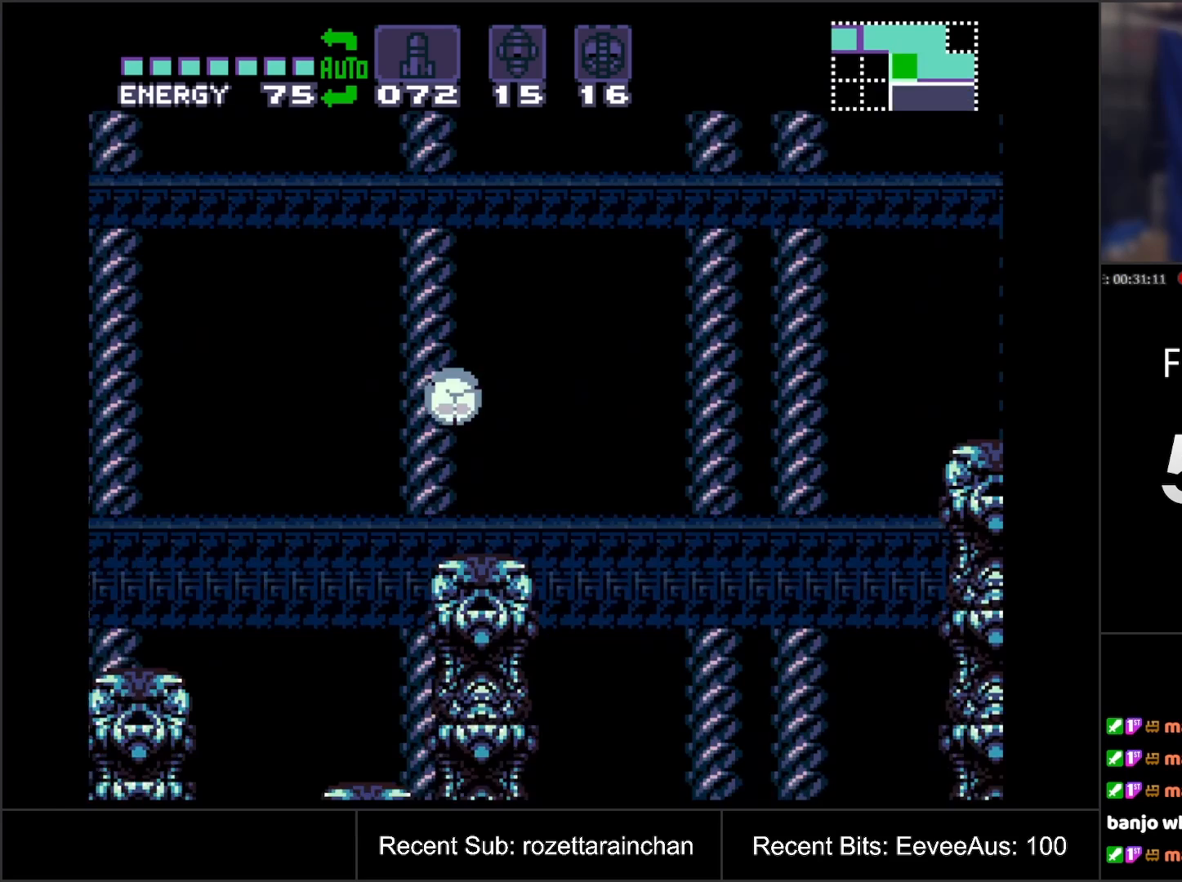
{"buttons": ["B"], "events": [[33, "DPAD_UP", "down"], [133, "DPAD_UP", "up"], [333, "B", "down"], [467, "DPAD_DOWN", "down"], [483, "DPAD_DOWN", "up"]]}
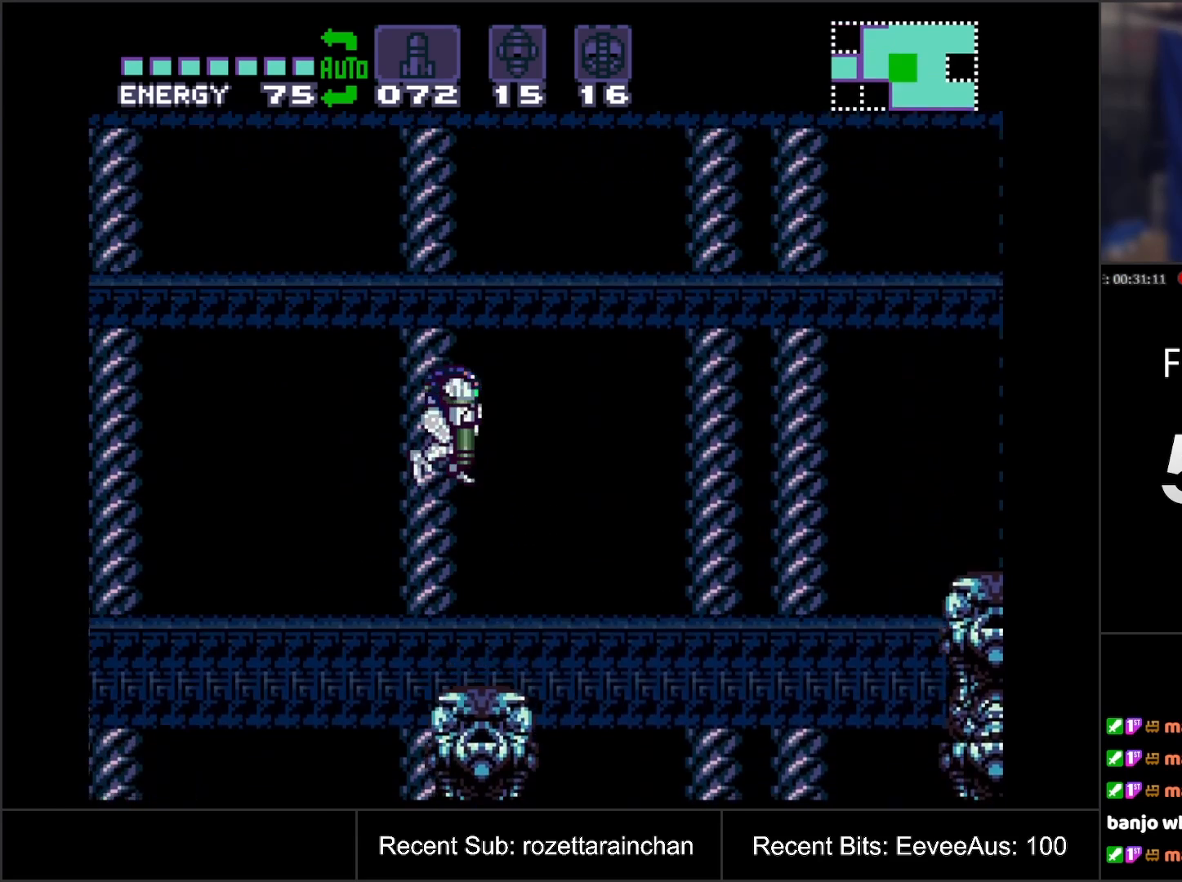
{"buttons": ["B"], "events": [[67, "DPAD_DOWN", "down"], [133, "DPAD_DOWN", "up"], [350, "Y", "down"], [483, "Y", "up"]]}
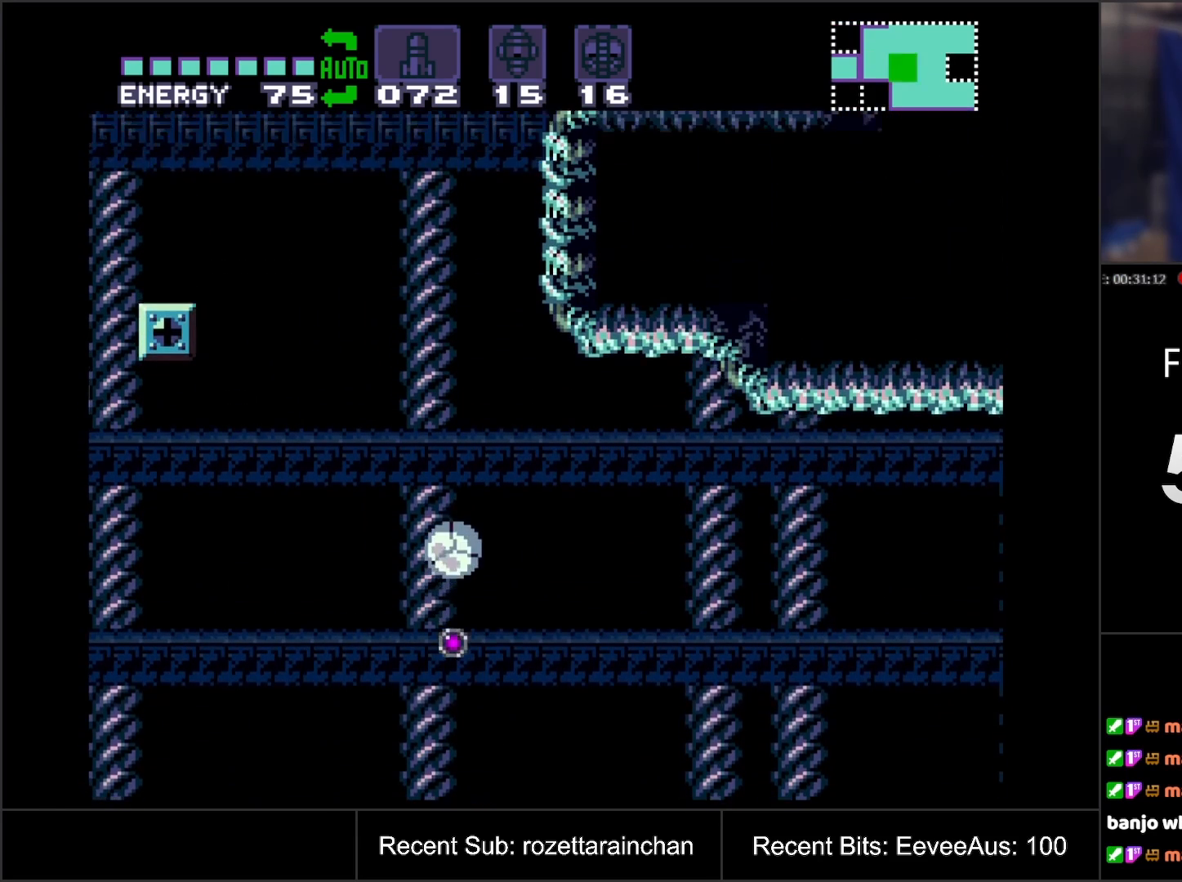
{"buttons": ["B", "Y"], "events": [[417, "Y", "down"]]}
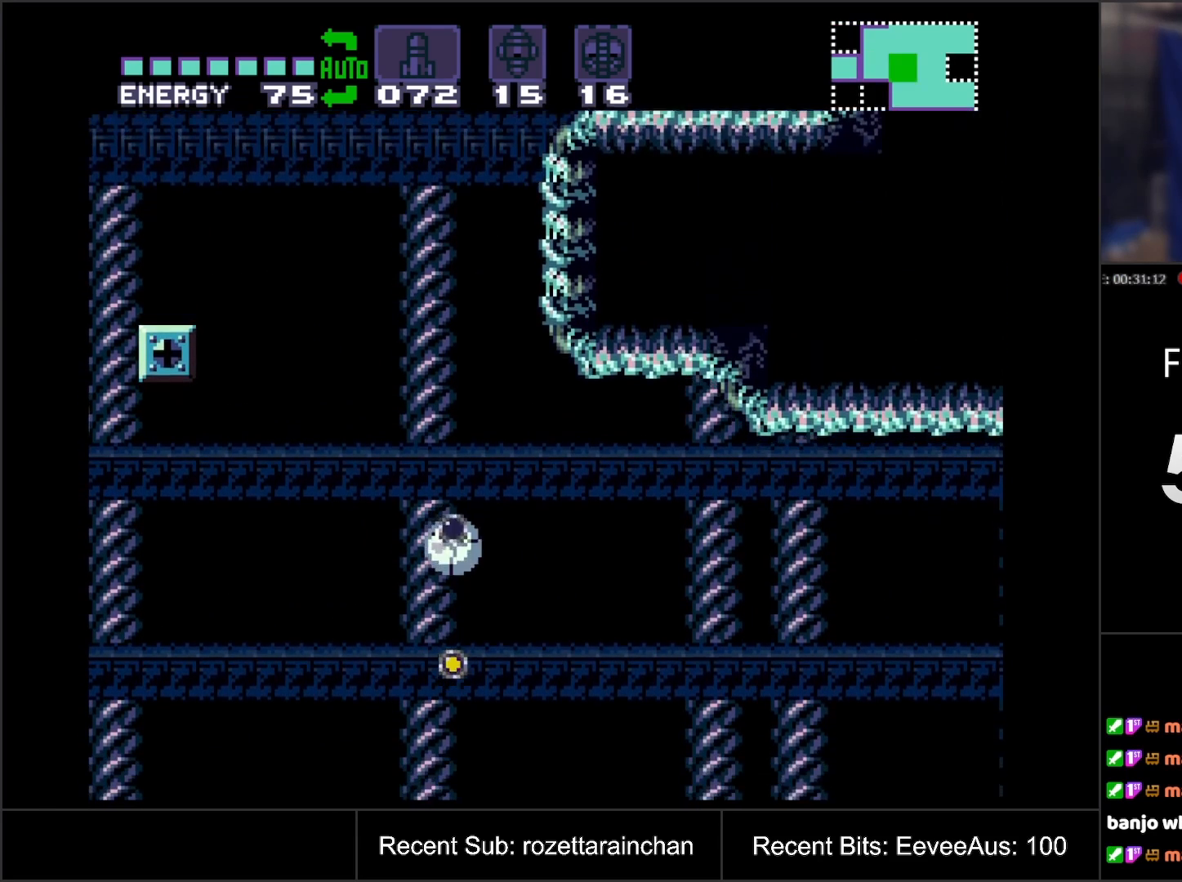
{"buttons": [], "events": [[83, "B", "up"], [100, "Y", "up"]]}
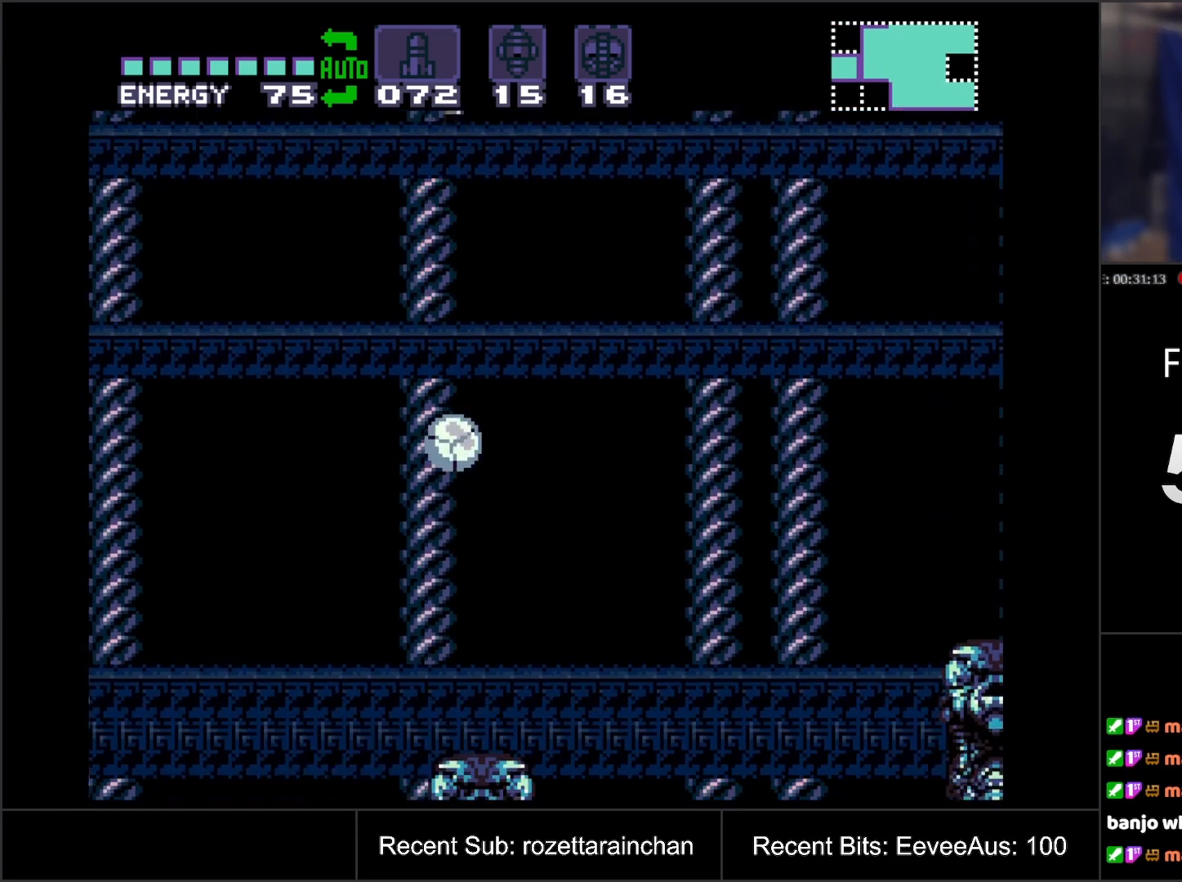
{"buttons": ["B"], "events": [[117, "DPAD_UP", "down"], [183, "DPAD_UP", "up"], [500, "B", "down"]]}
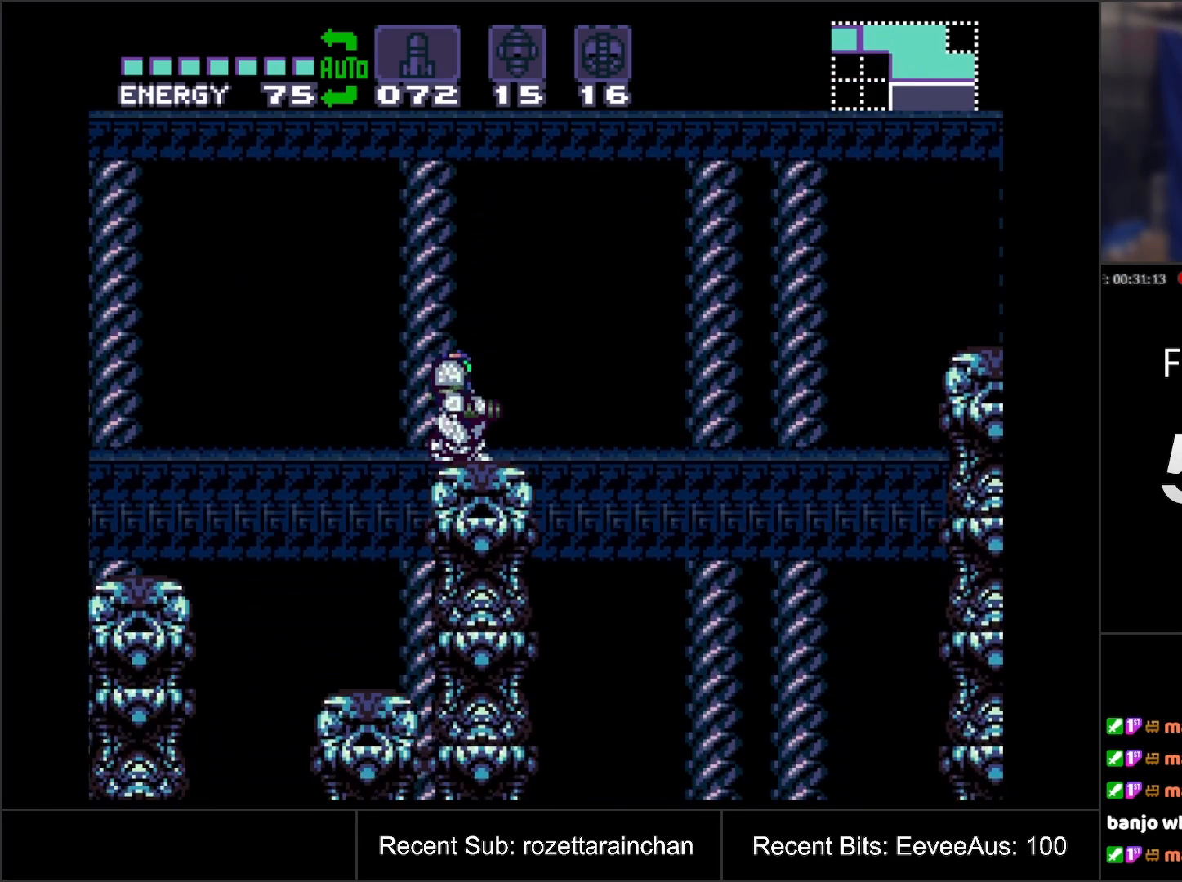
{"buttons": ["B"], "events": [[83, "DPAD_DOWN", "down"], [167, "DPAD_DOWN", "up"], [183, "DPAD_DOWN", "down"], [300, "DPAD_DOWN", "up"]]}
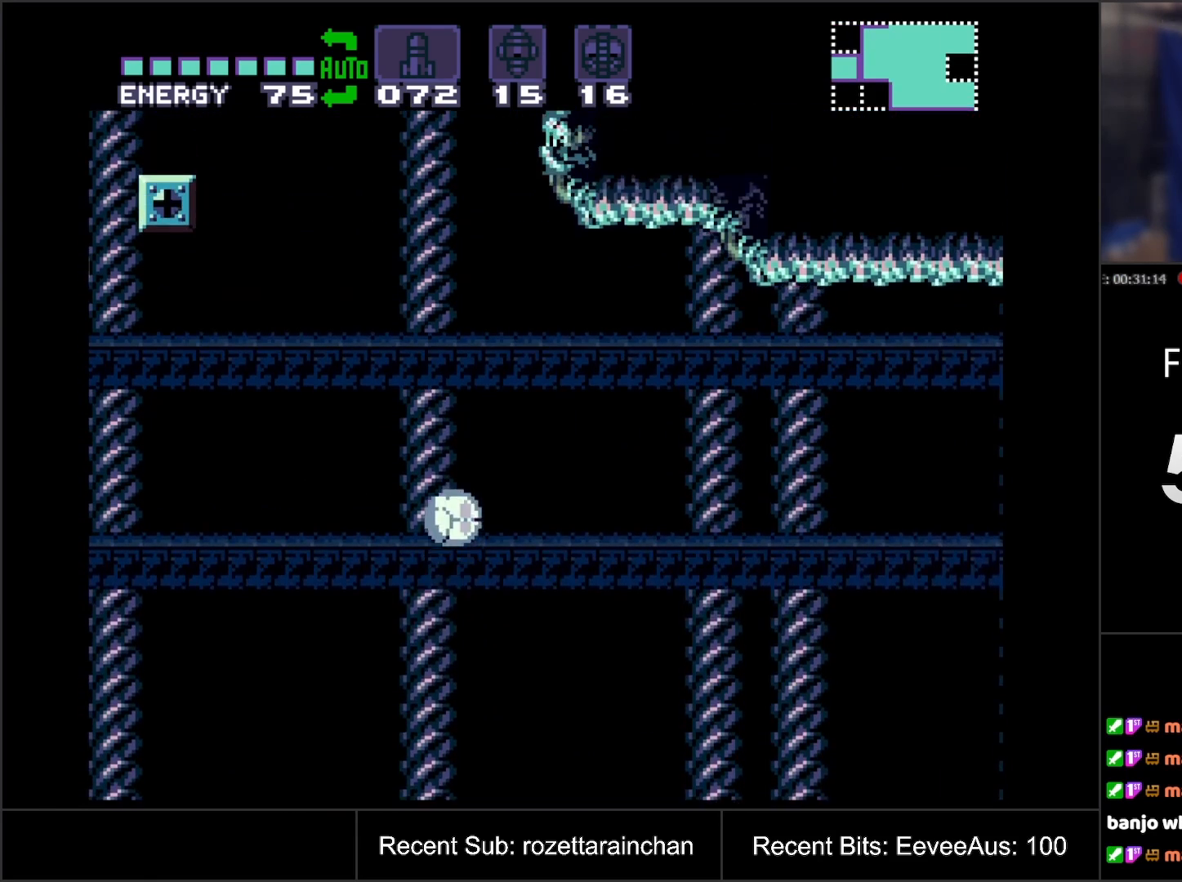
{"buttons": ["B"], "events": [[50, "Y", "down"], [167, "Y", "up"]]}
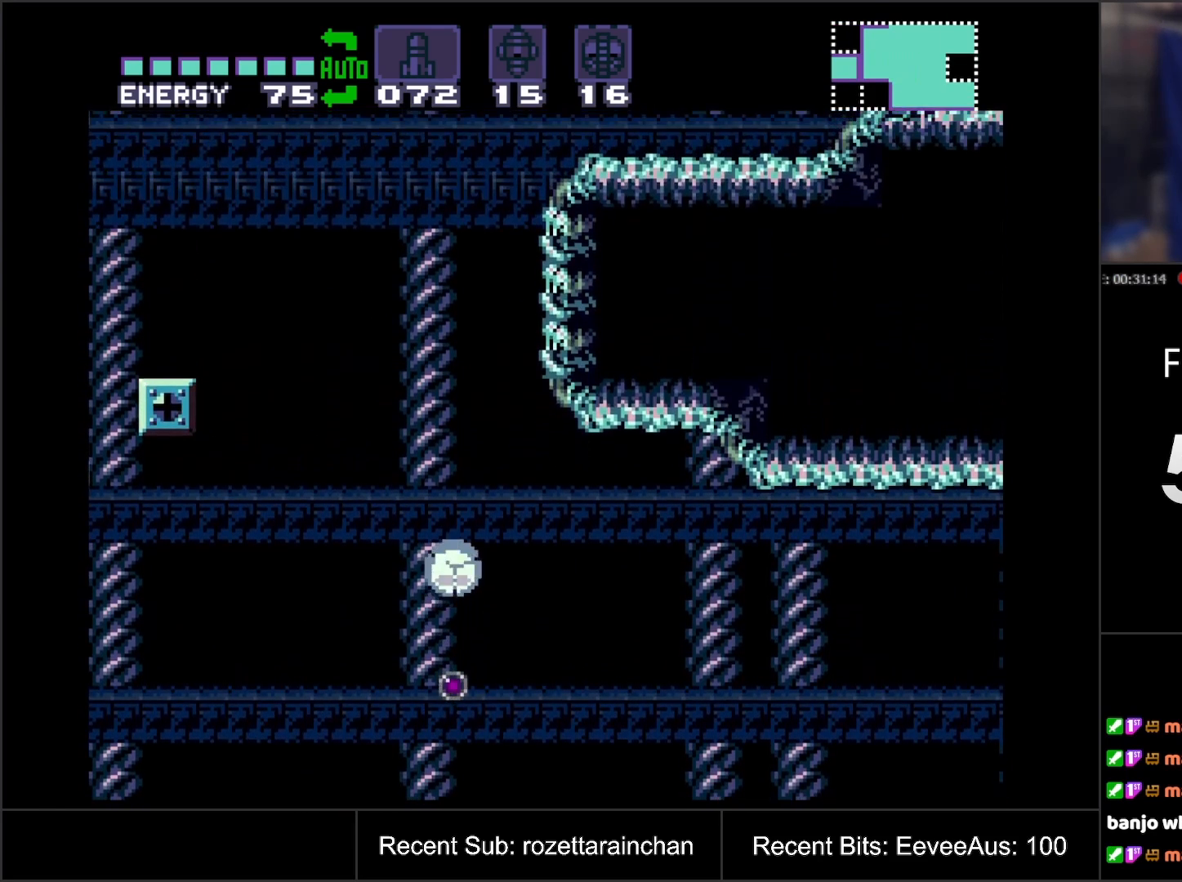
{"buttons": [], "events": [[83, "Y", "down"], [267, "Y", "up"], [300, "B", "up"]]}
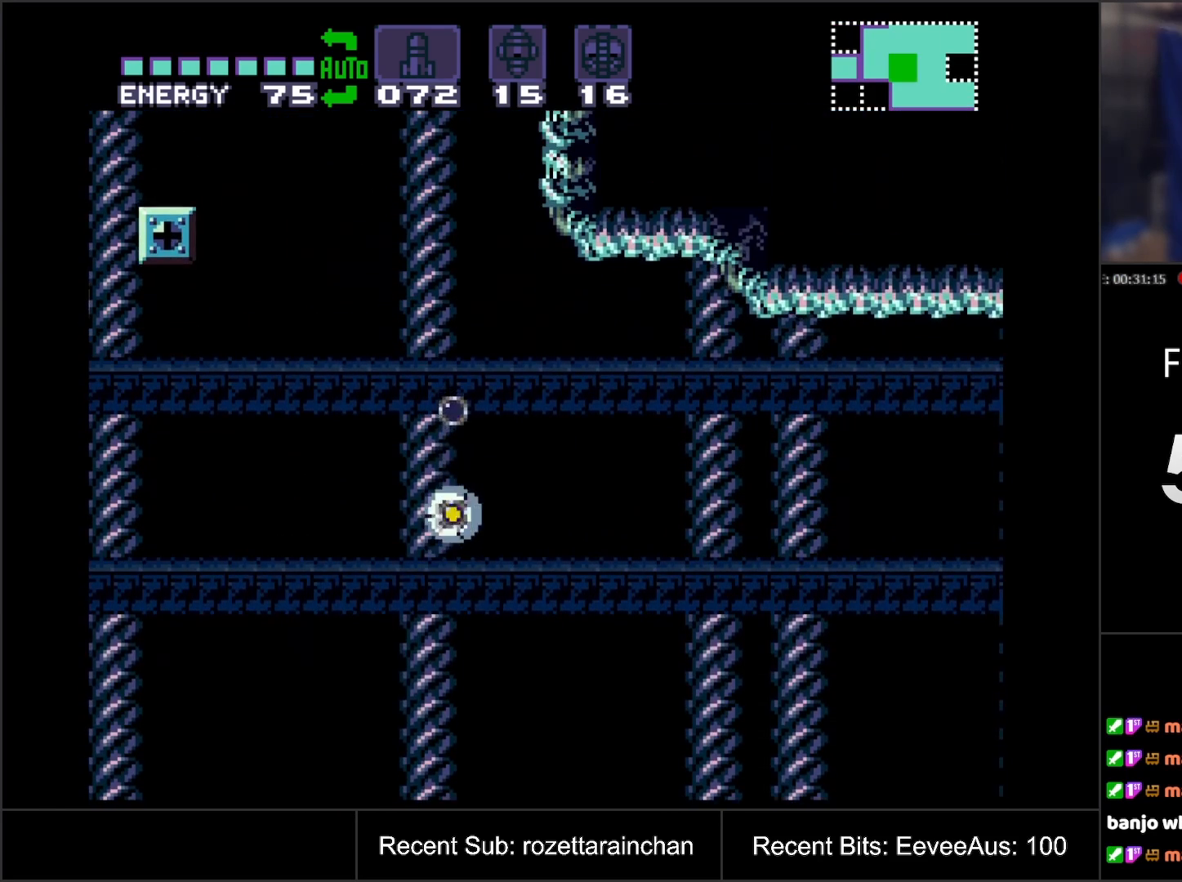
{"buttons": ["Y"], "events": [[483, "Y", "down"]]}
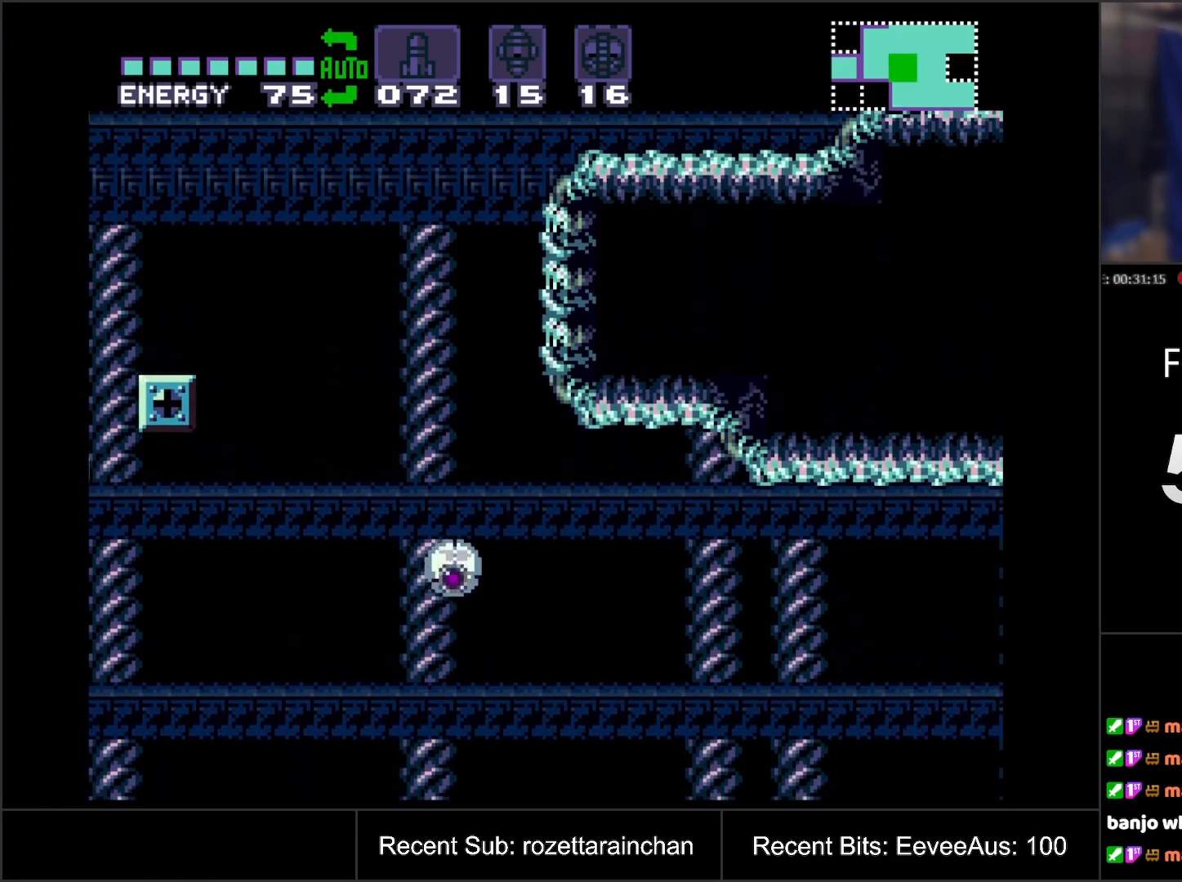
{"buttons": [], "events": [[133, "Y", "up"]]}
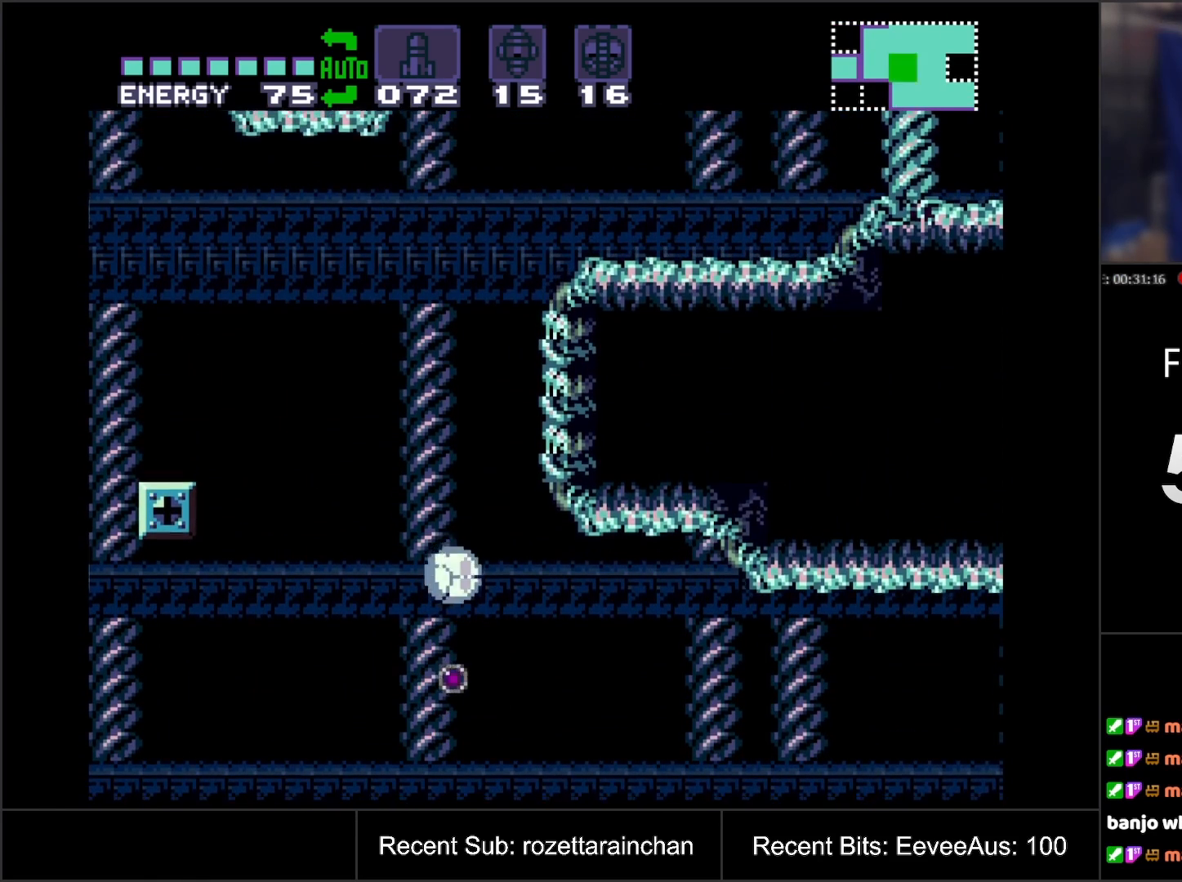
{"buttons": [], "events": [[33, "Y", "down"], [183, "Y", "up"]]}
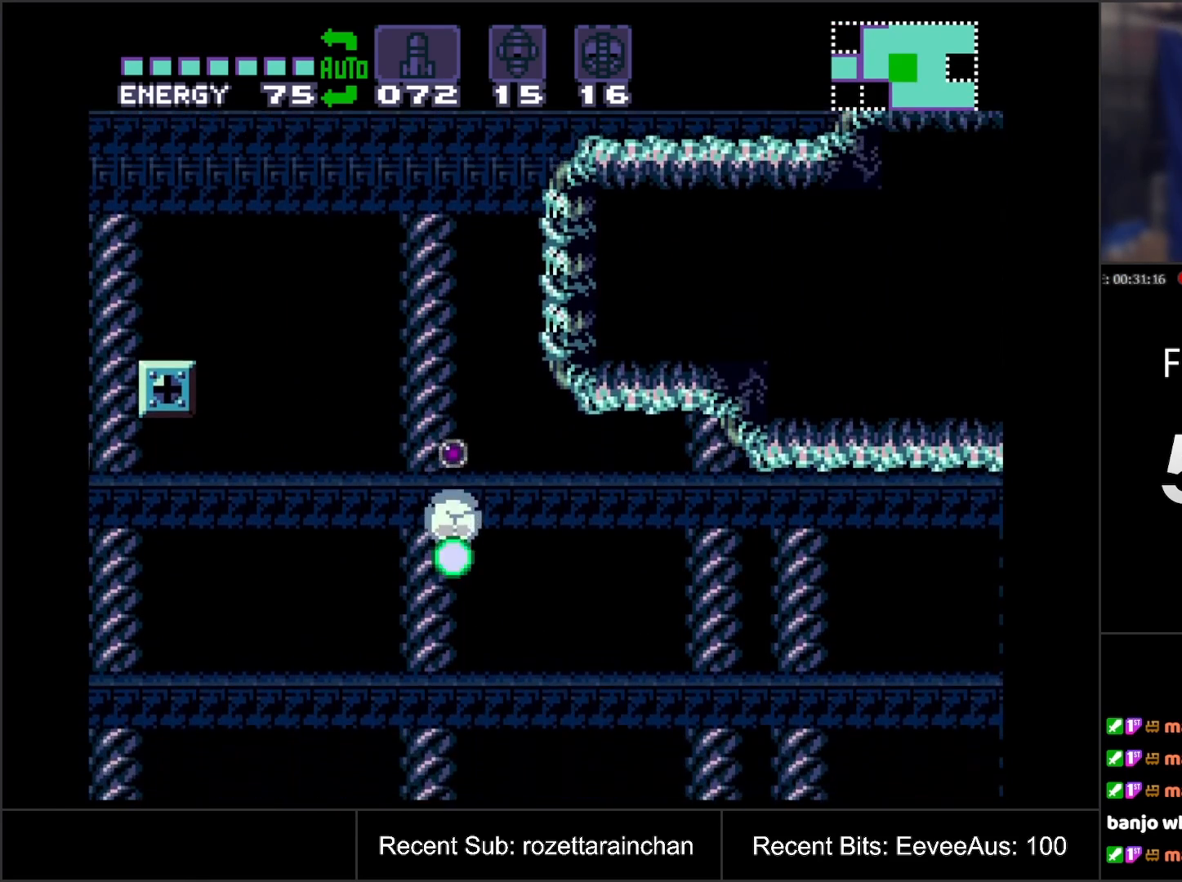
{"buttons": ["Y"], "events": [[433, "Y", "down"]]}